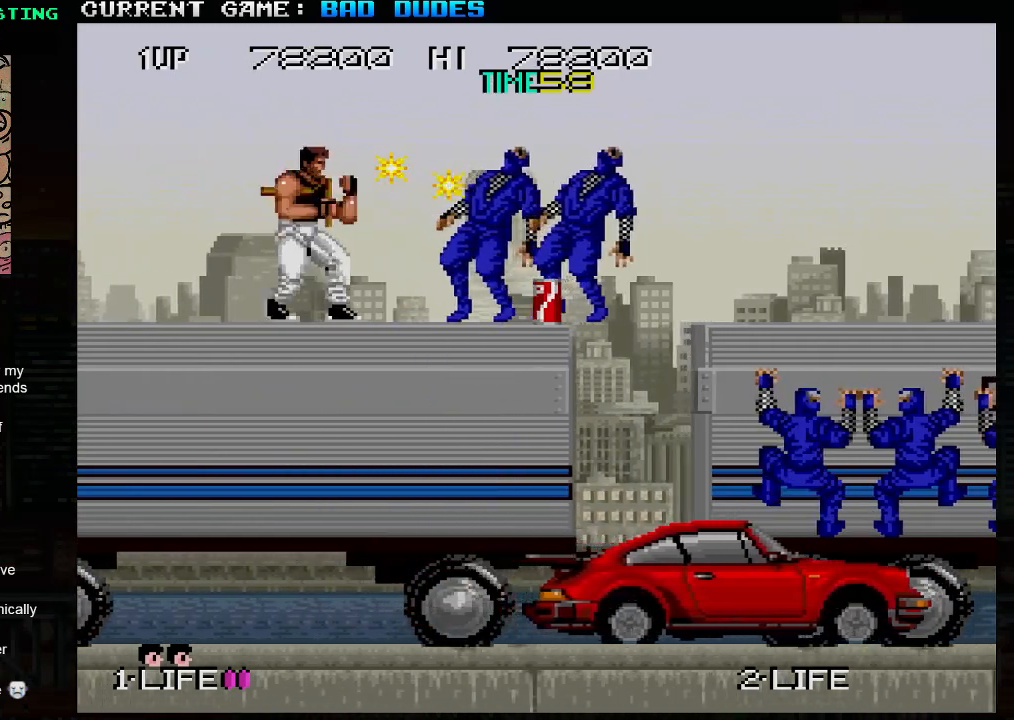
Gameplay with a controller (arcade stick); each line is a JSON object with the inputs held at the frame after it. "events" lists button and stick changes between this image and that frame as [ms after this image, input, new state], when the widget could be followed in between. Not read: L3 R3.
{"buttons": [], "left_stick": "right", "events": [[283, "left_stick", "right"]]}
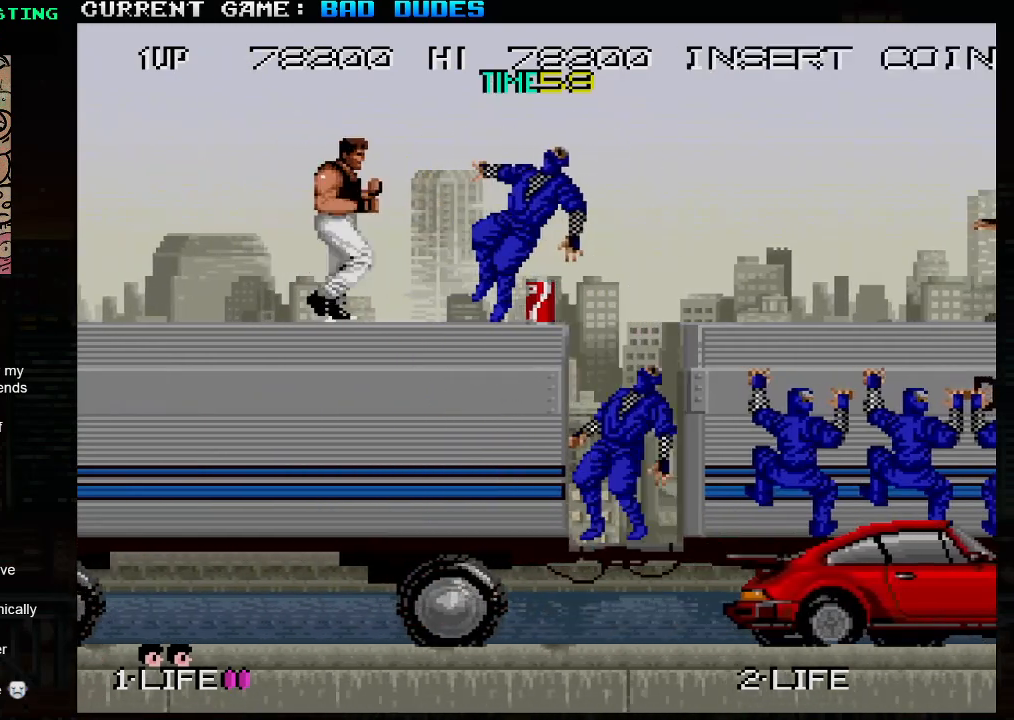
{"buttons": [], "left_stick": "center", "events": [[250, "left_stick", "center"]]}
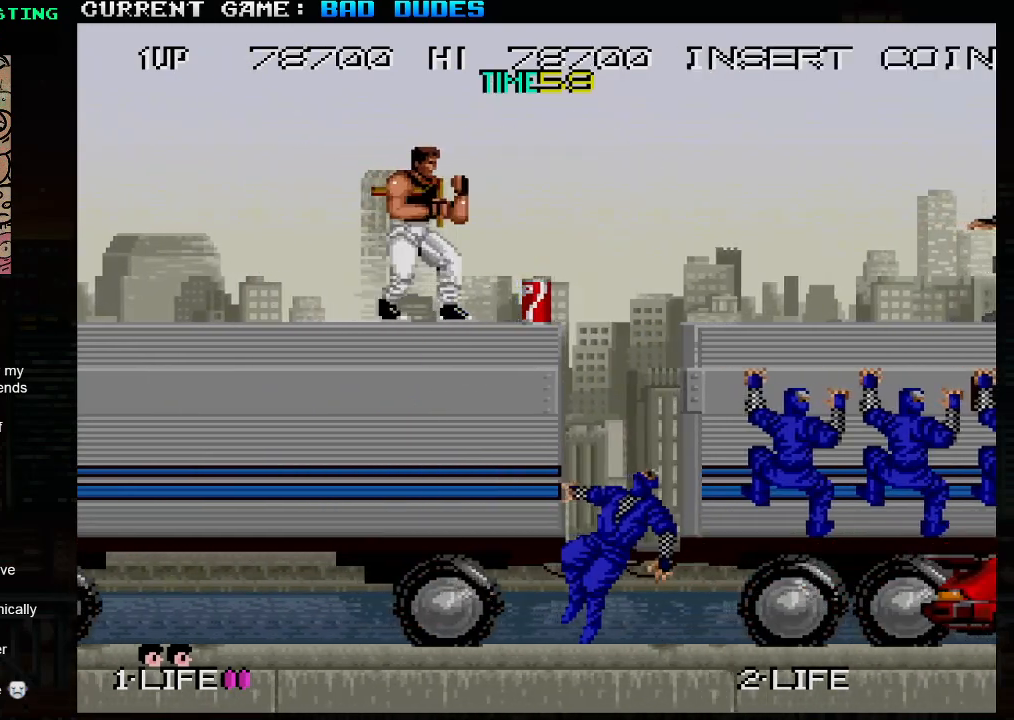
{"buttons": [], "left_stick": "left", "events": [[167, "left_stick", "left"]]}
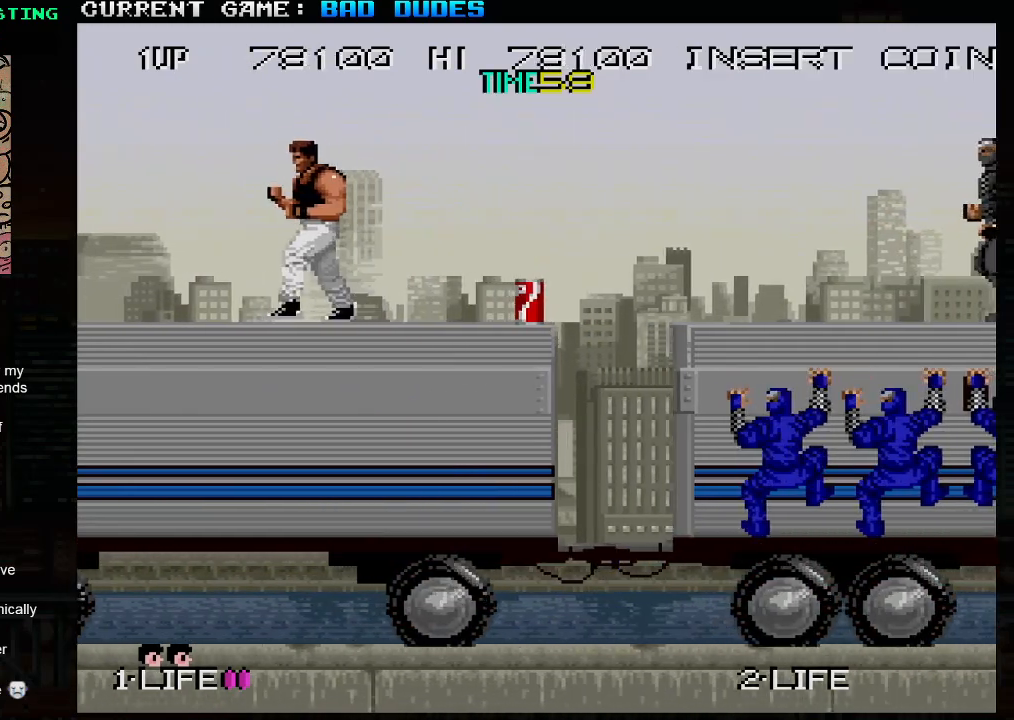
{"buttons": [], "left_stick": "right", "events": [[150, "left_stick", "center"], [400, "left_stick", "right"]]}
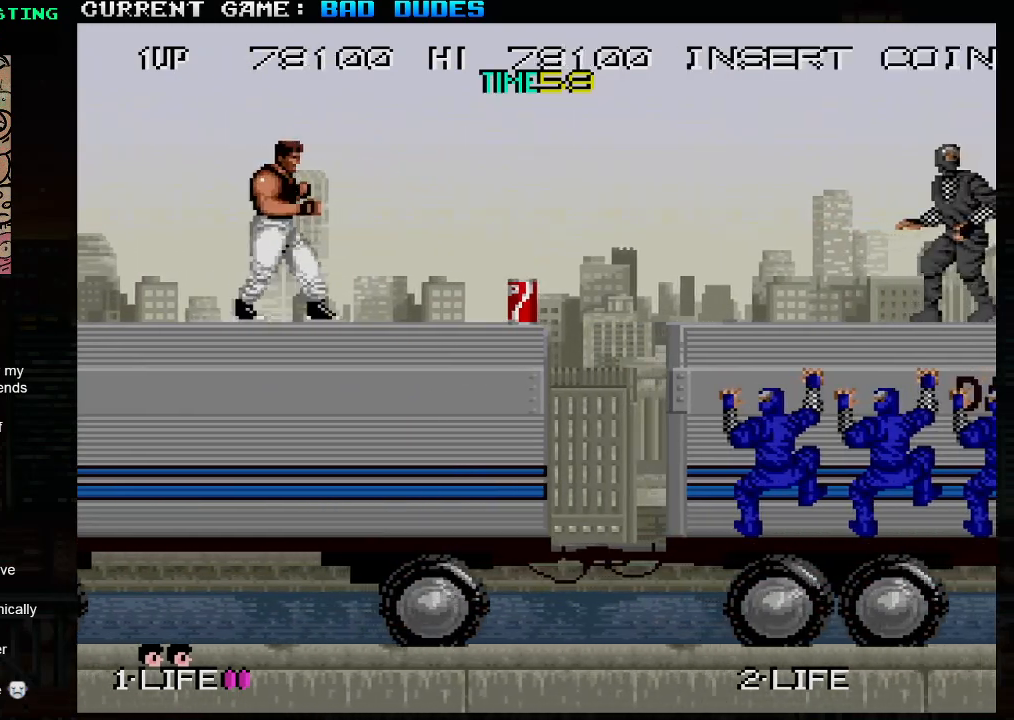
{"buttons": [], "left_stick": "center", "events": [[200, "left_stick", "center"]]}
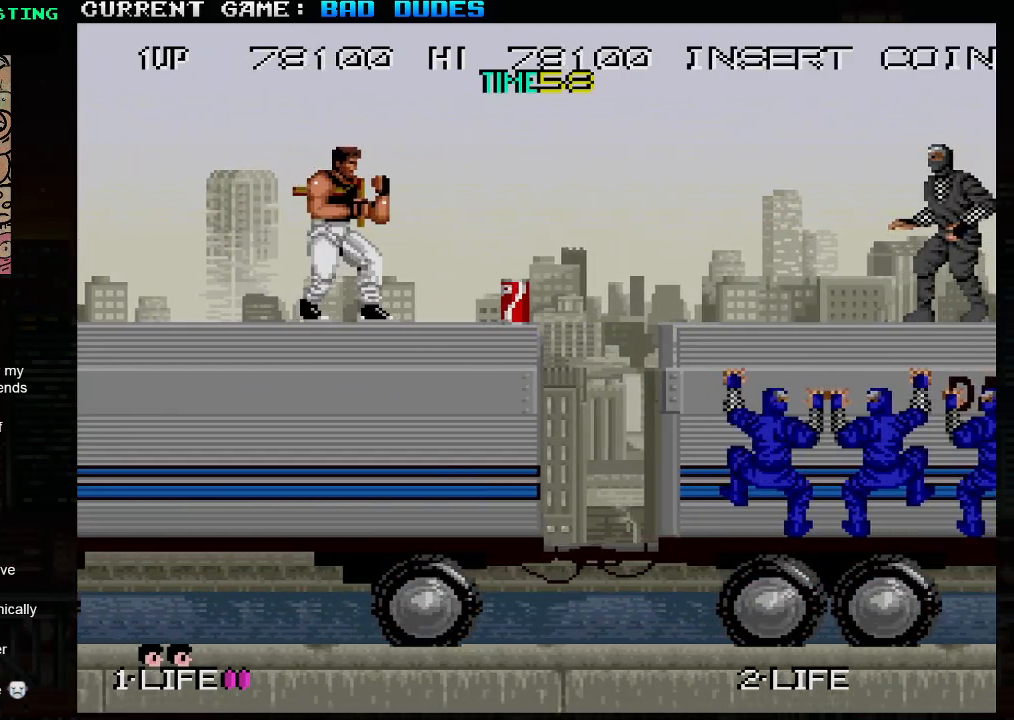
{"buttons": ["SQUARE"], "left_stick": "left", "events": [[417, "left_stick", "left"], [467, "SQUARE", "down"]]}
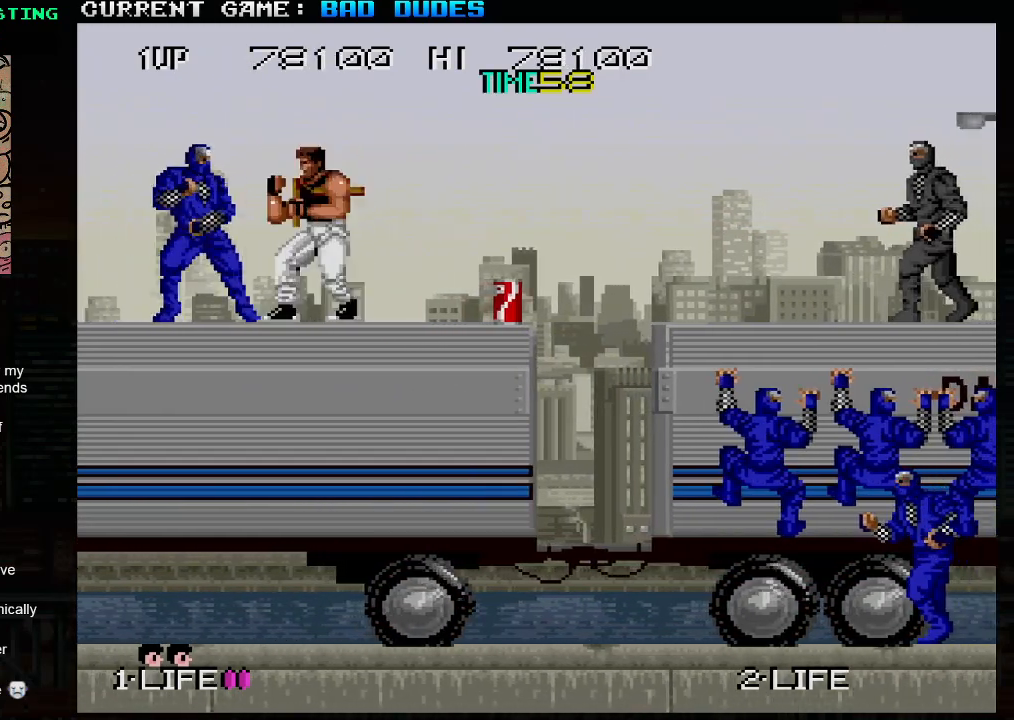
{"buttons": [], "left_stick": "center", "events": [[83, "left_stick", "center"], [100, "SQUARE", "up"]]}
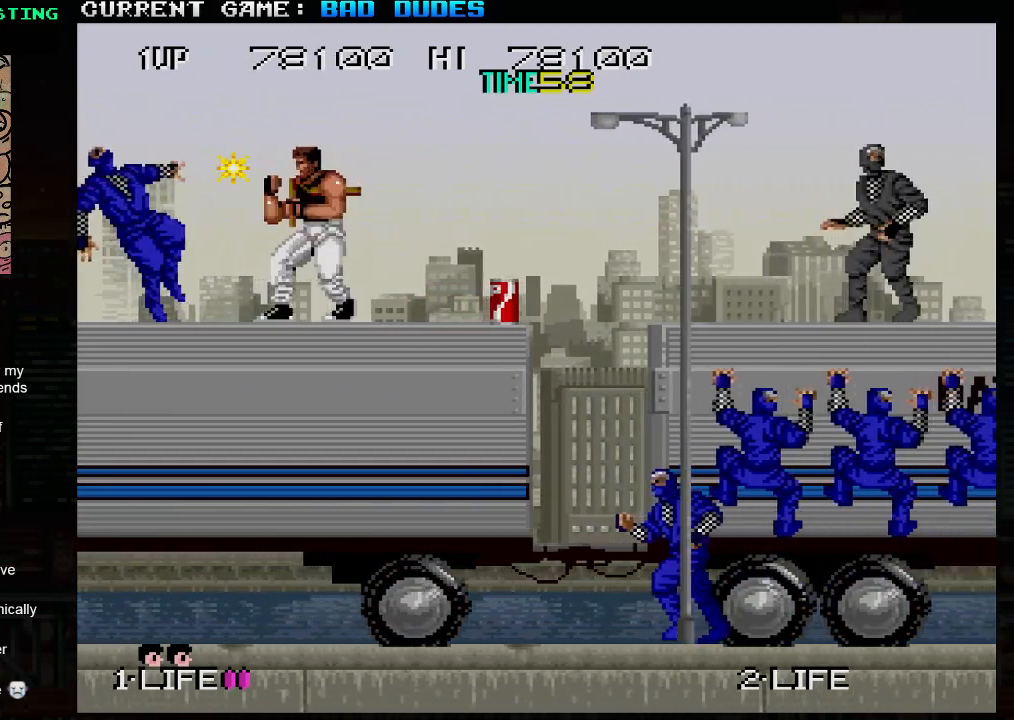
{"buttons": ["SQUARE"], "left_stick": "right", "events": [[367, "left_stick", "right"], [500, "SQUARE", "down"]]}
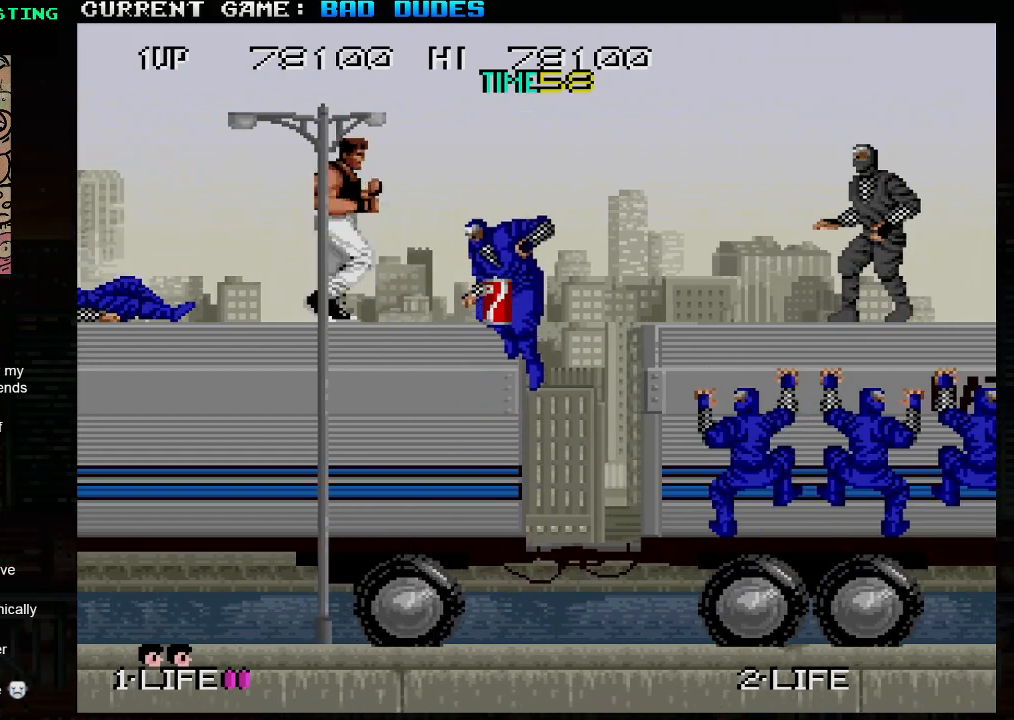
{"buttons": [], "left_stick": "center", "events": [[17, "left_stick", "center"], [133, "SQUARE", "up"]]}
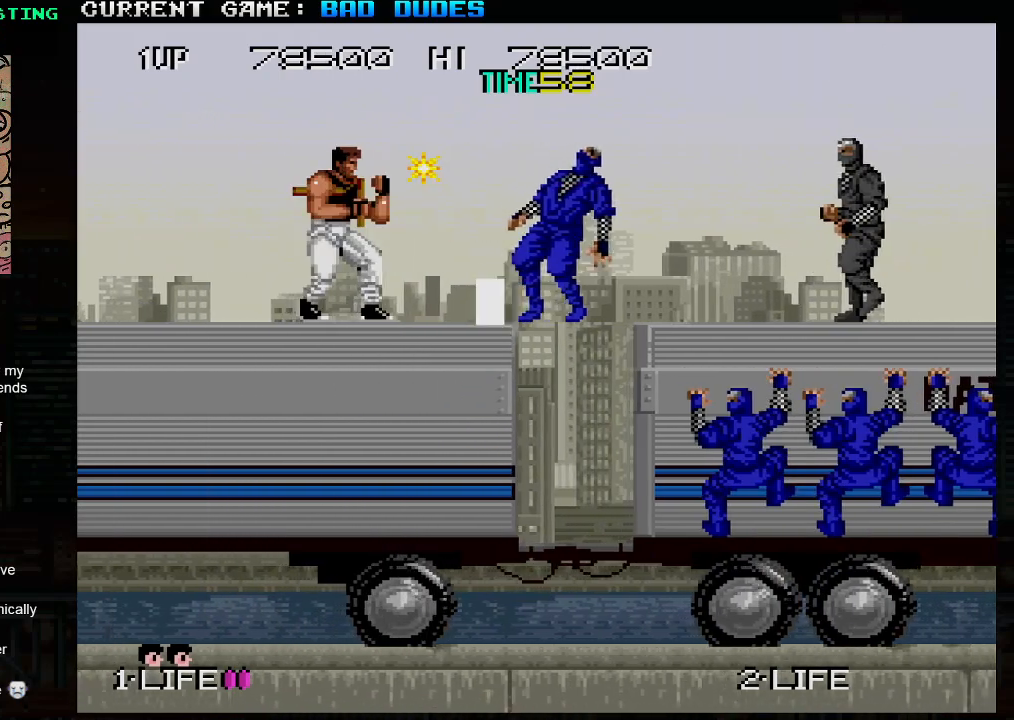
{"buttons": [], "left_stick": "center", "events": []}
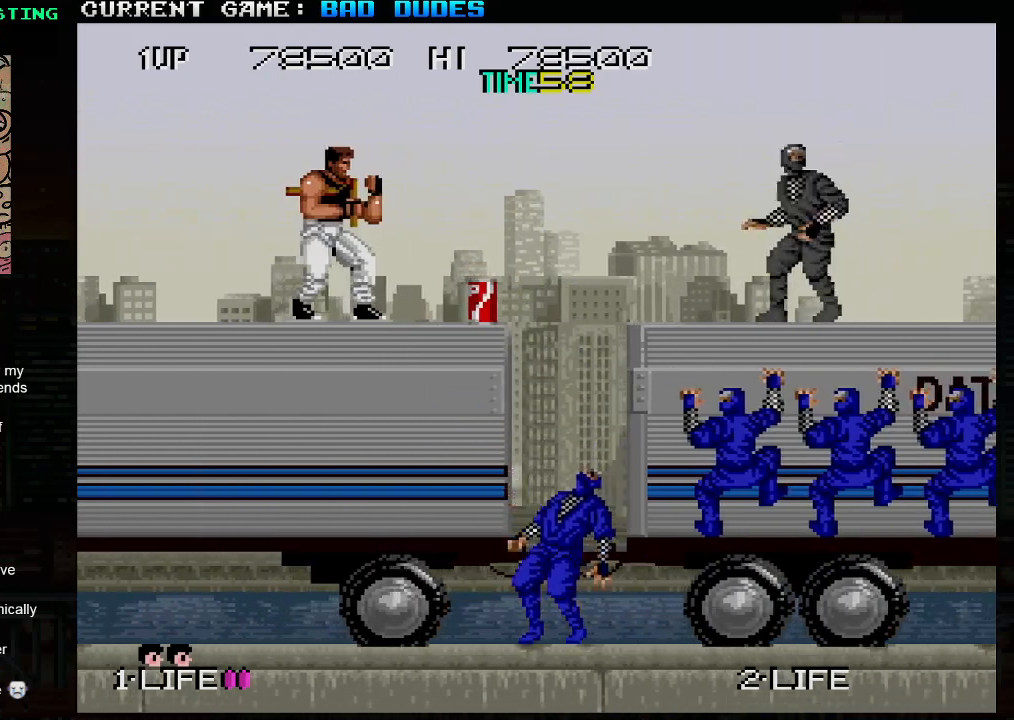
{"buttons": [], "left_stick": "center", "events": []}
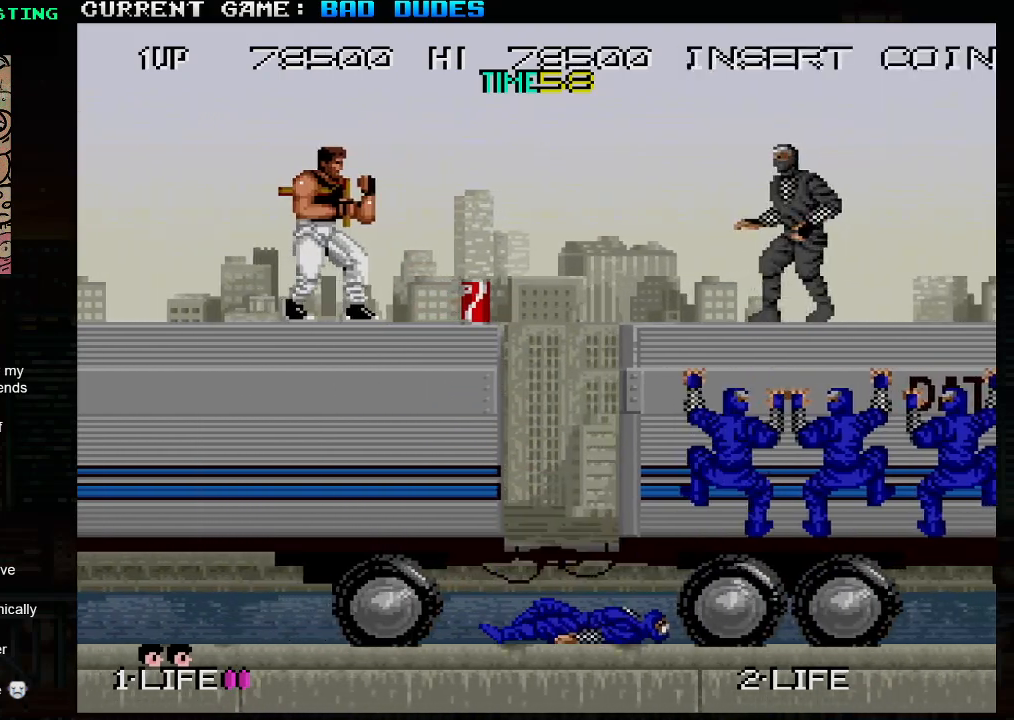
{"buttons": [], "left_stick": "center", "events": []}
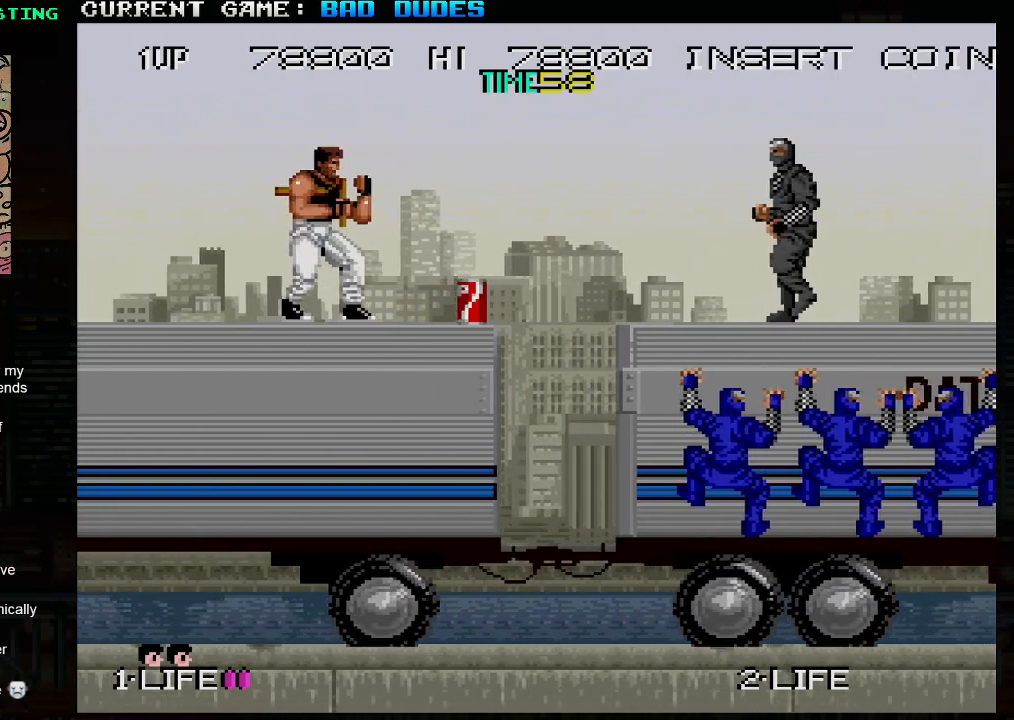
{"buttons": [], "left_stick": "center", "events": []}
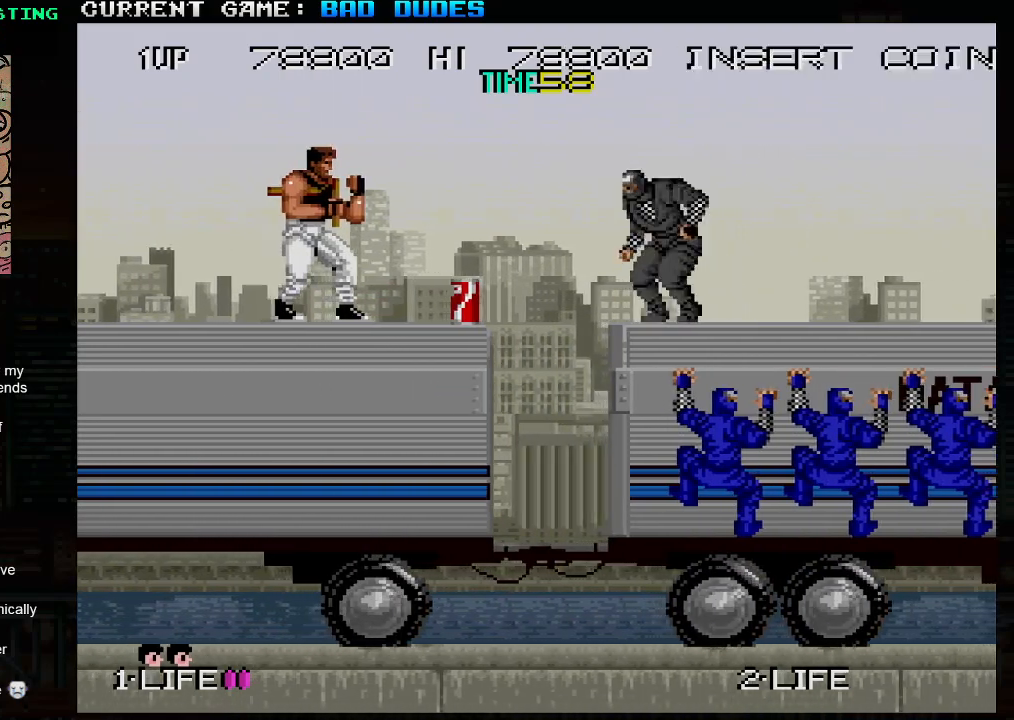
{"buttons": [], "left_stick": "center", "events": []}
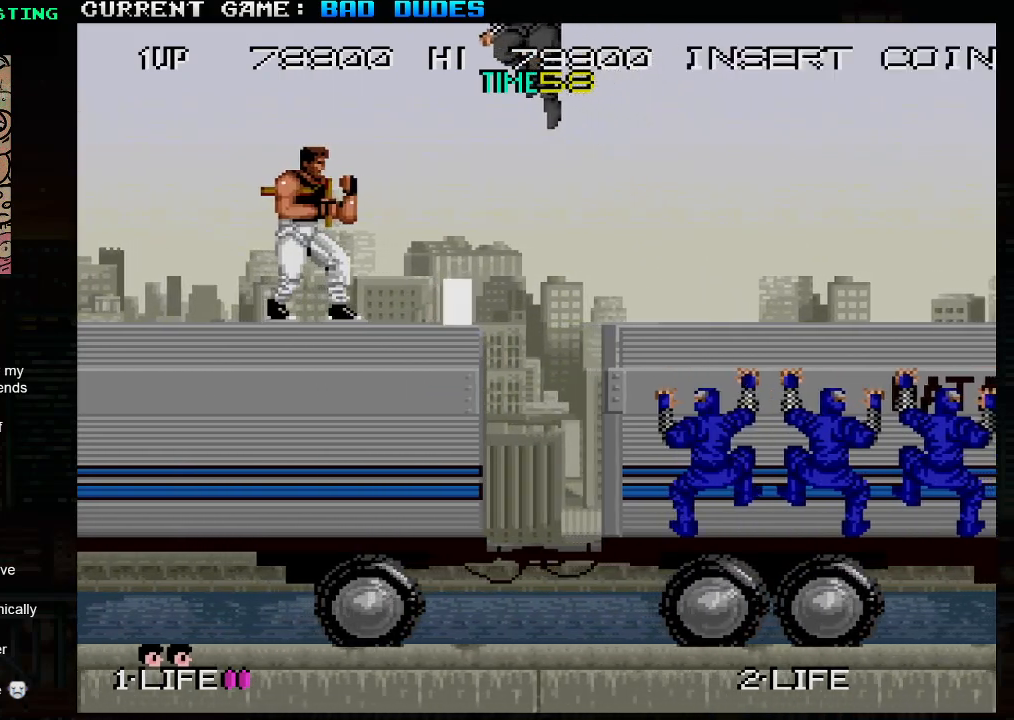
{"buttons": [], "left_stick": "center", "events": [[117, "SQUARE", "down"], [233, "SQUARE", "up"]]}
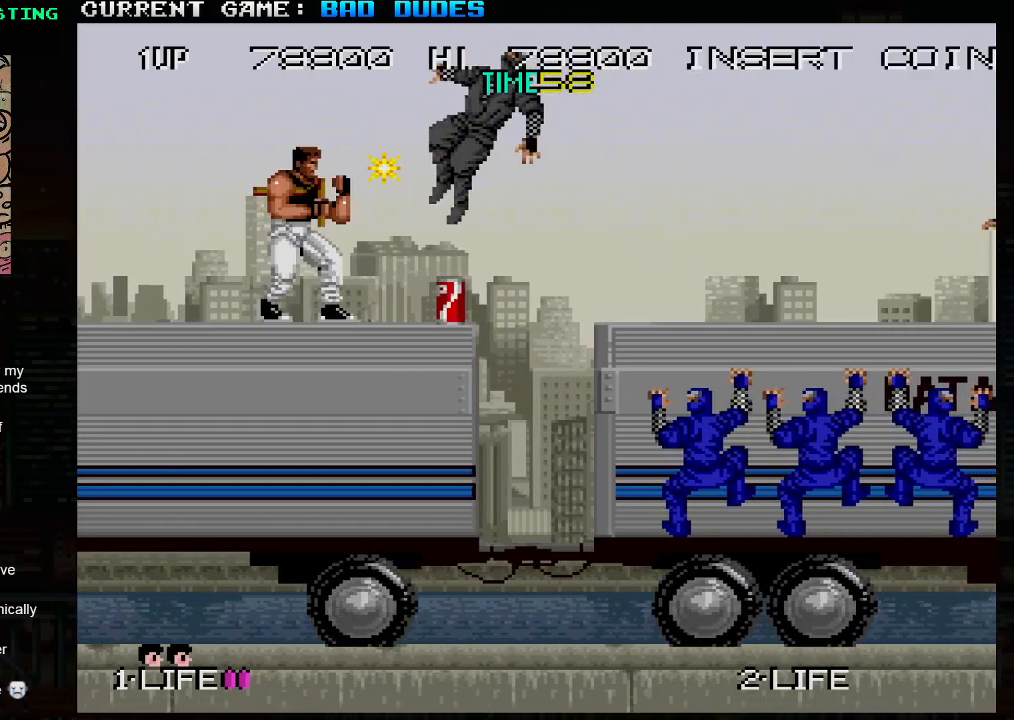
{"buttons": [], "left_stick": "right", "events": [[433, "left_stick", "right"]]}
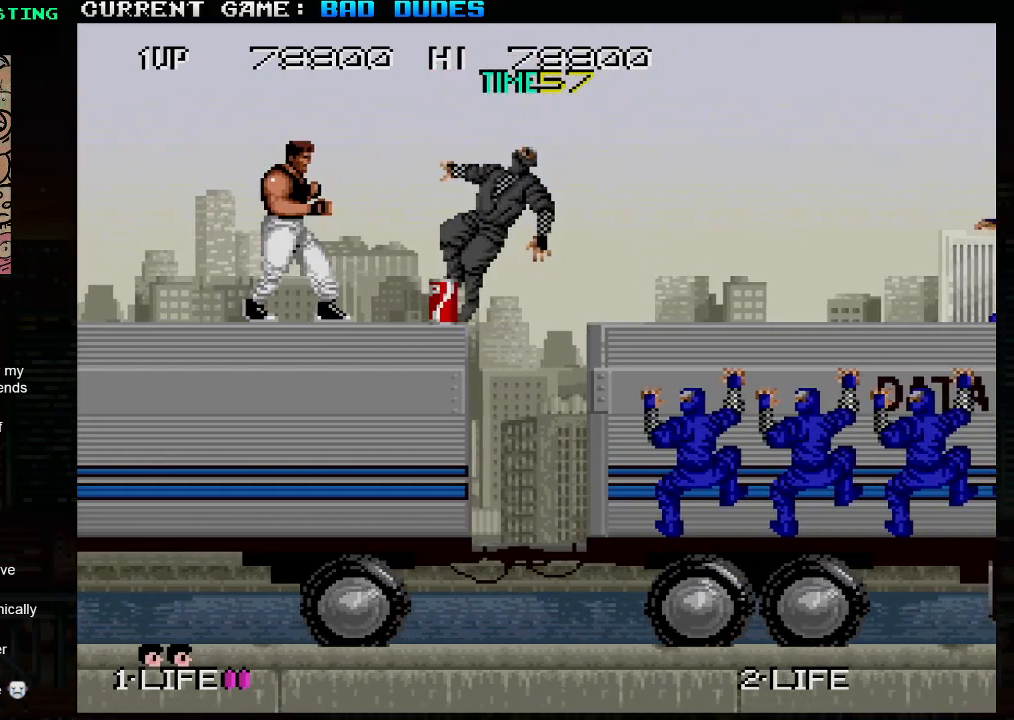
{"buttons": [], "left_stick": "left", "events": [[200, "left_stick", "center"], [333, "left_stick", "left"]]}
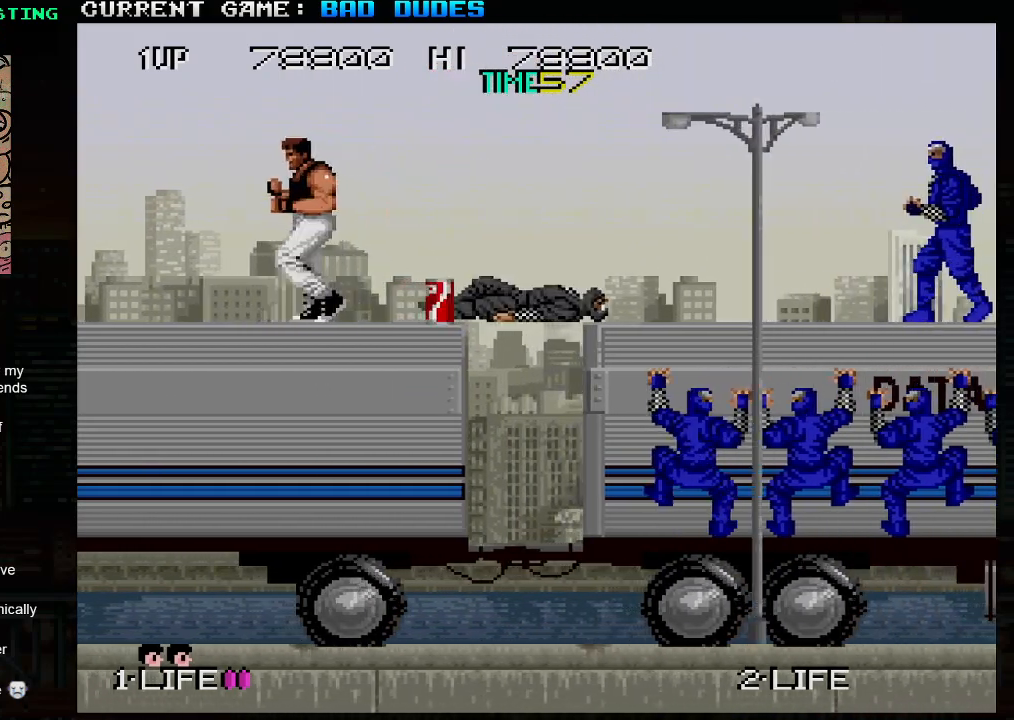
{"buttons": [], "left_stick": "center", "events": [[100, "left_stick", "center"]]}
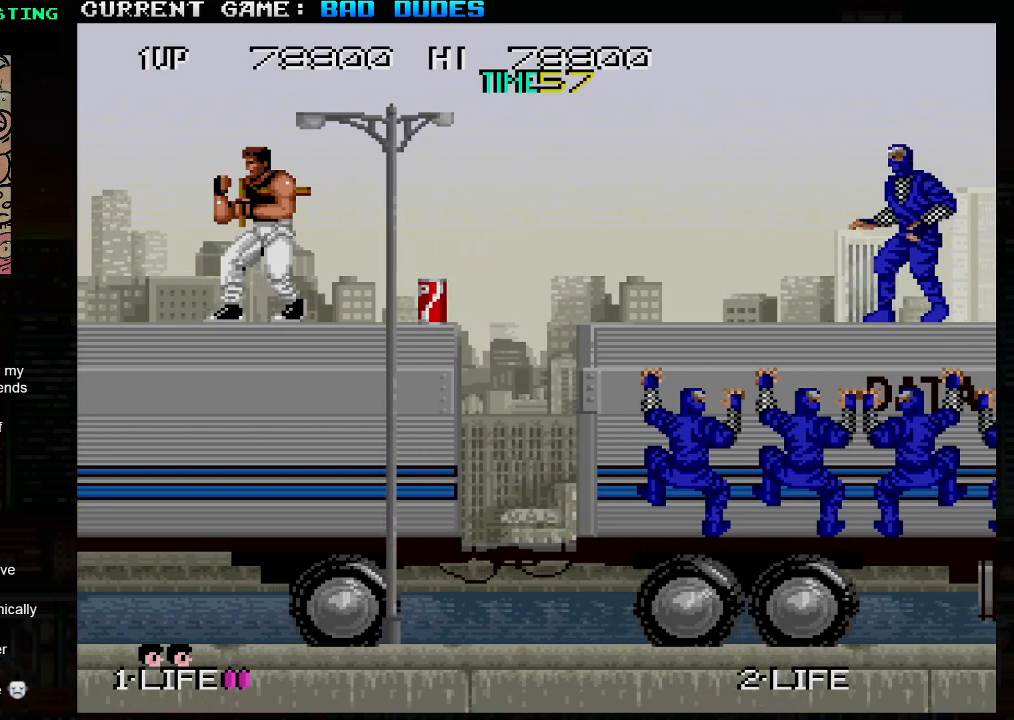
{"buttons": [], "left_stick": "center", "events": [[350, "SQUARE", "down"], [483, "SQUARE", "up"]]}
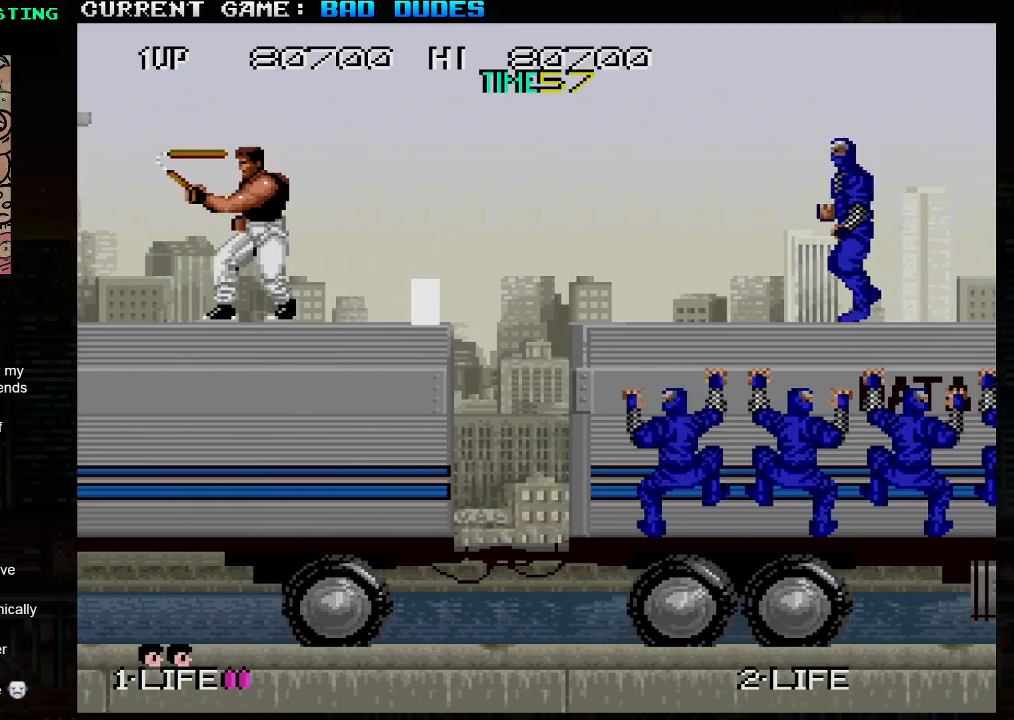
{"buttons": [], "left_stick": "center", "events": [[283, "SQUARE", "down"], [417, "SQUARE", "up"]]}
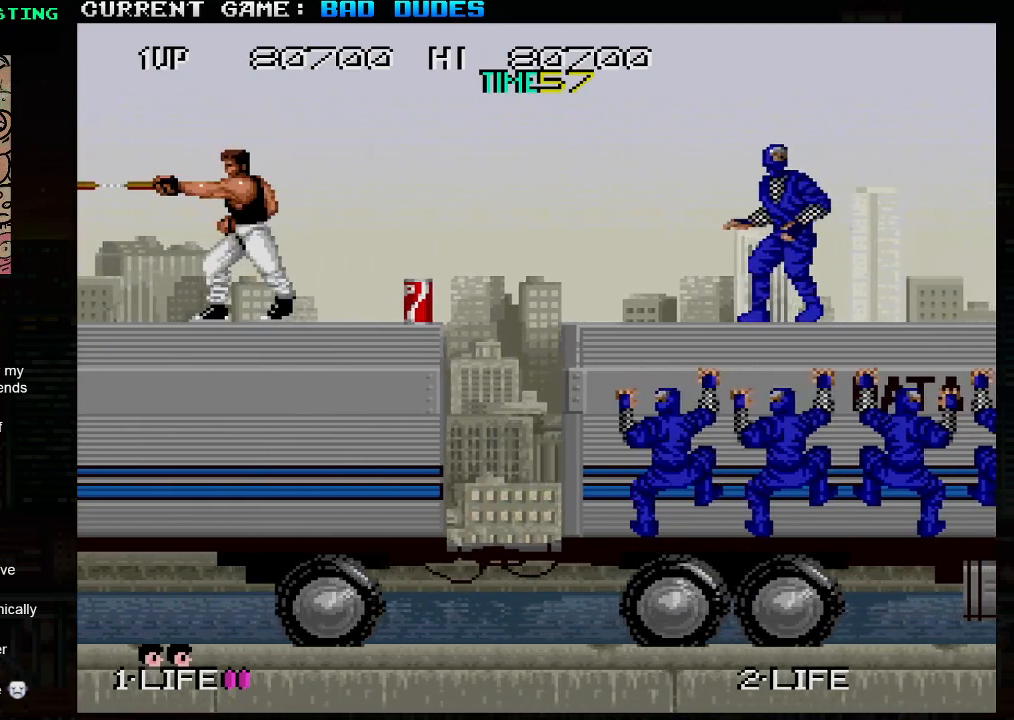
{"buttons": [], "left_stick": "center", "events": [[250, "SQUARE", "down"], [367, "SQUARE", "up"]]}
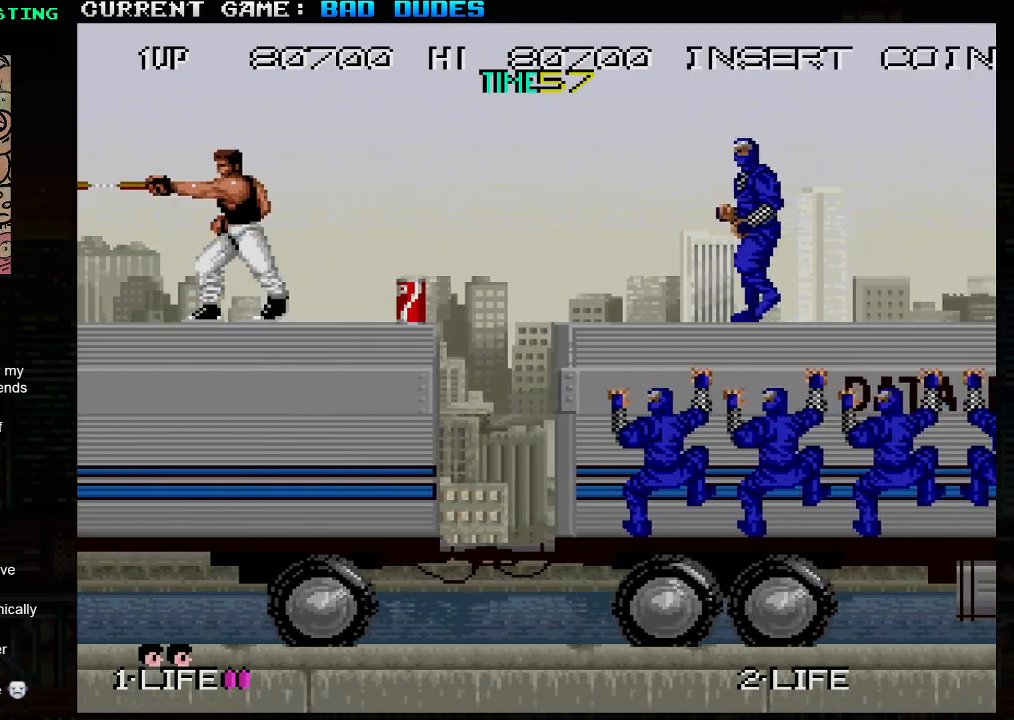
{"buttons": [], "left_stick": "center", "events": [[167, "SQUARE", "down"], [300, "SQUARE", "up"]]}
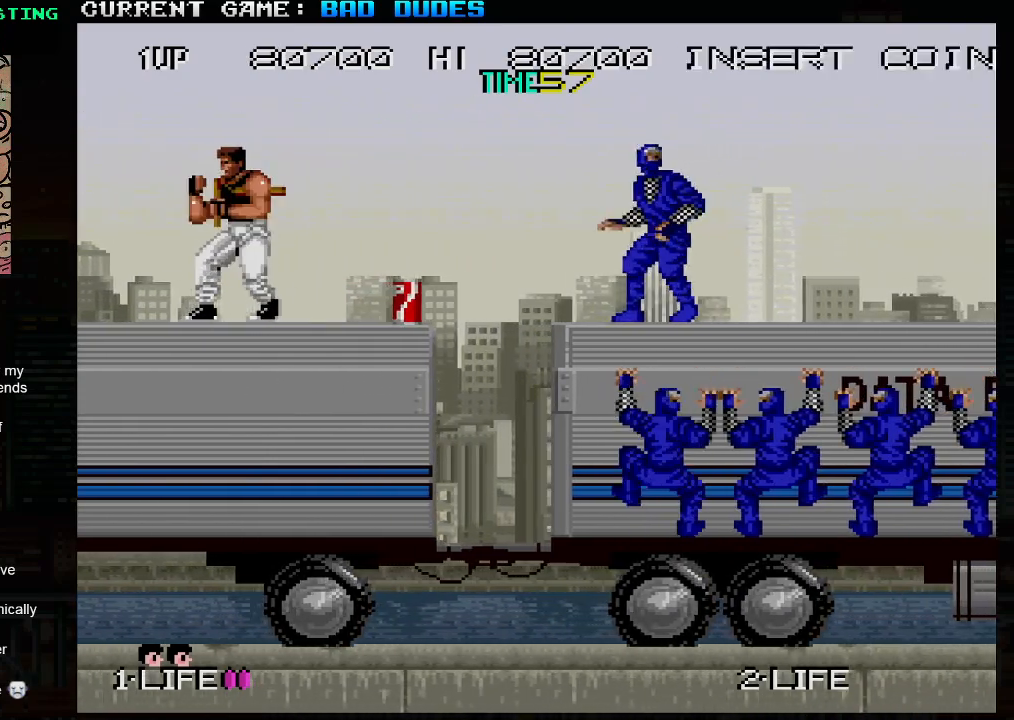
{"buttons": [], "left_stick": "center", "events": []}
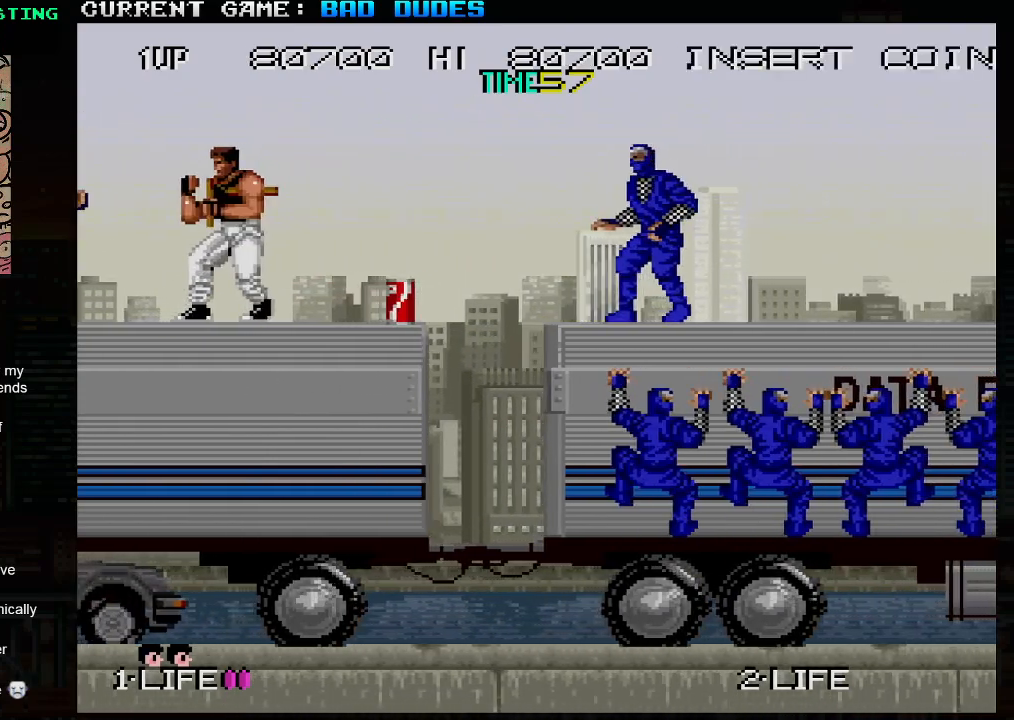
{"buttons": [], "left_stick": "center", "events": [[233, "SQUARE", "down"], [350, "SQUARE", "up"]]}
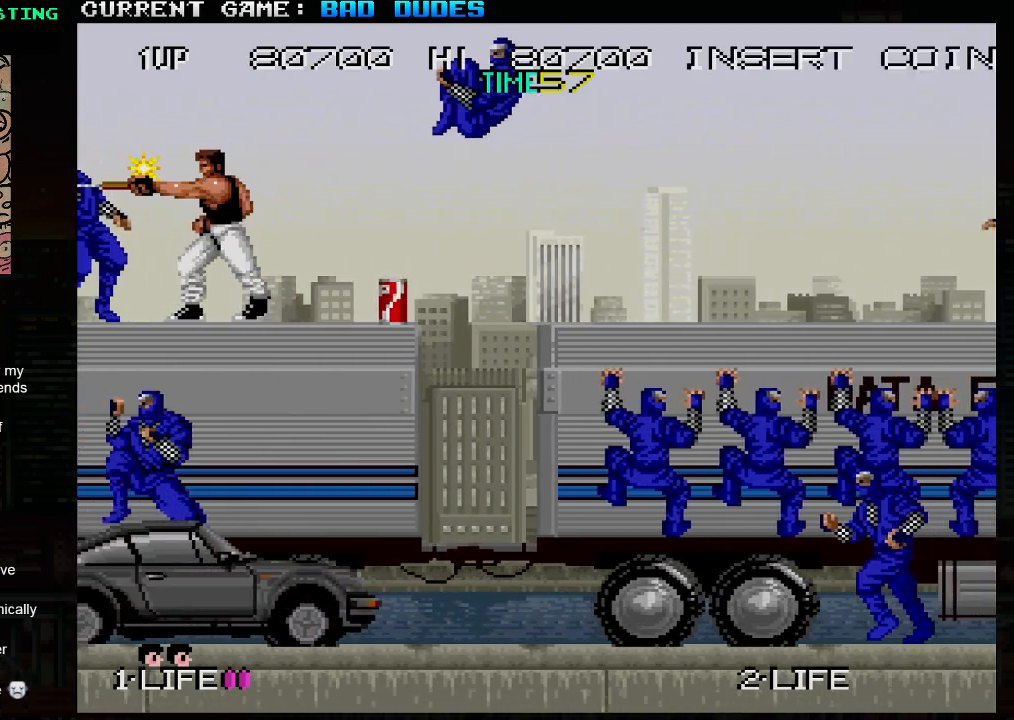
{"buttons": [], "left_stick": "center", "events": [[167, "left_stick", "right"], [200, "SQUARE", "down"], [283, "SQUARE", "up"], [333, "SQUARE", "down"], [333, "left_stick", "center"], [450, "SQUARE", "up"]]}
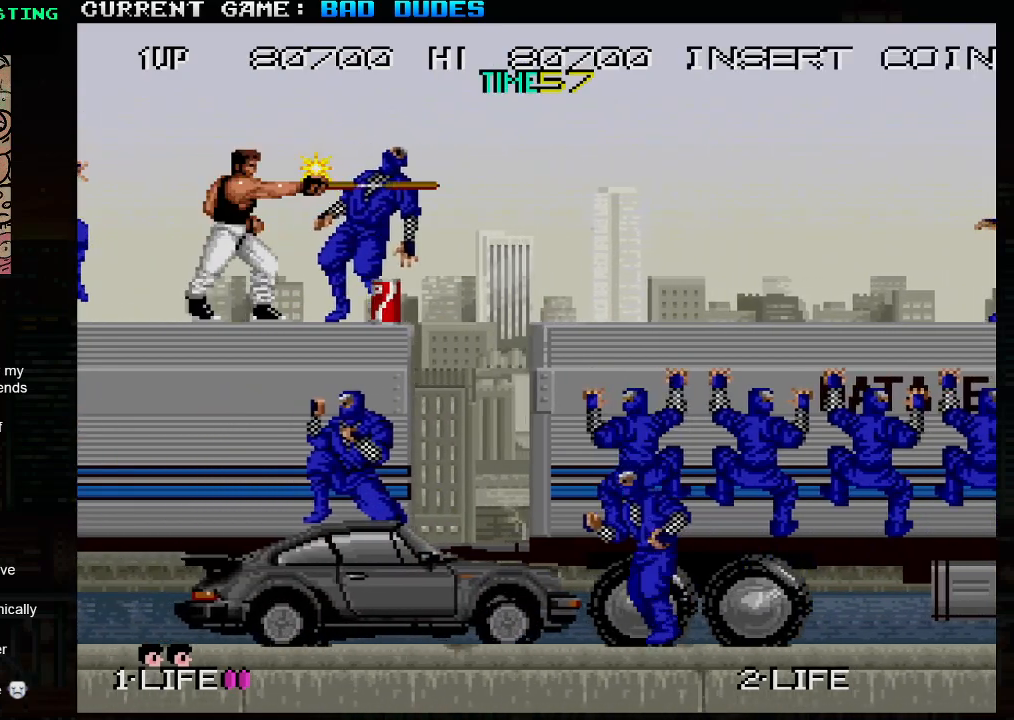
{"buttons": [], "left_stick": "center", "events": [[183, "SQUARE", "down"], [300, "SQUARE", "up"]]}
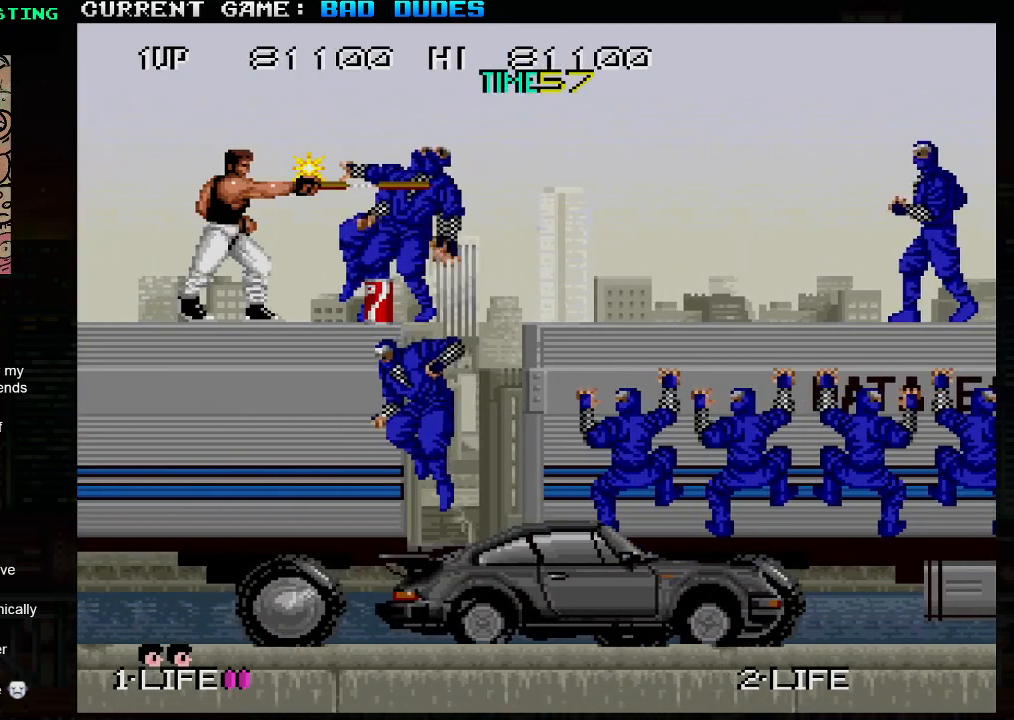
{"buttons": [], "left_stick": "right", "events": [[150, "SQUARE", "down"], [250, "SQUARE", "up"], [417, "left_stick", "right"]]}
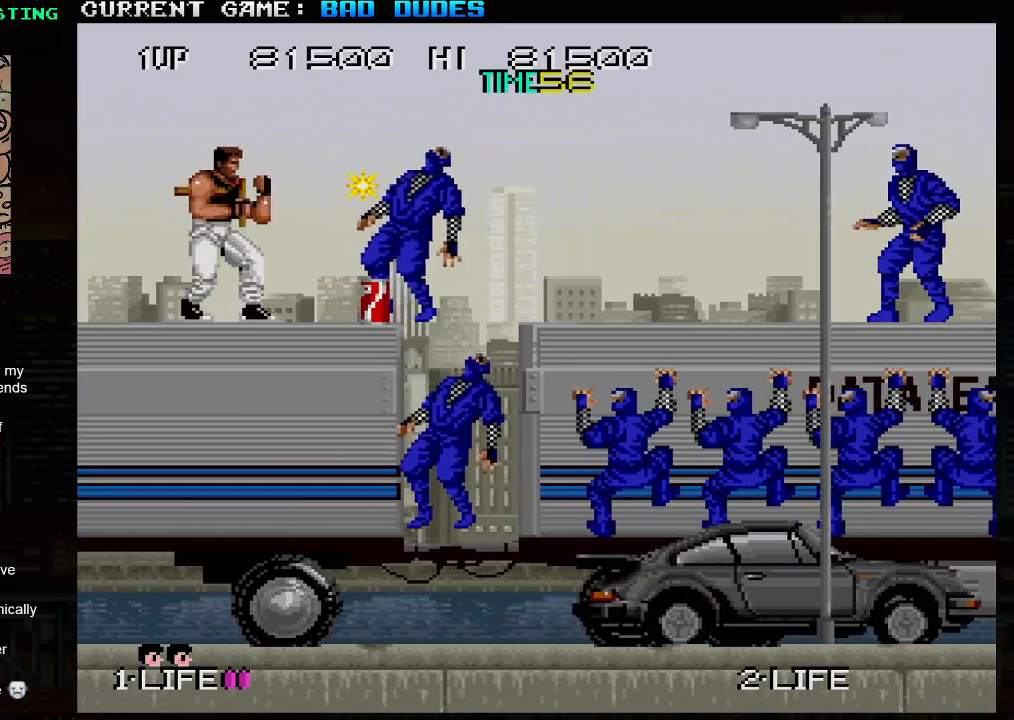
{"buttons": ["SQUARE"], "left_stick": "down", "events": [[450, "SQUARE", "down"], [450, "left_stick", "down"]]}
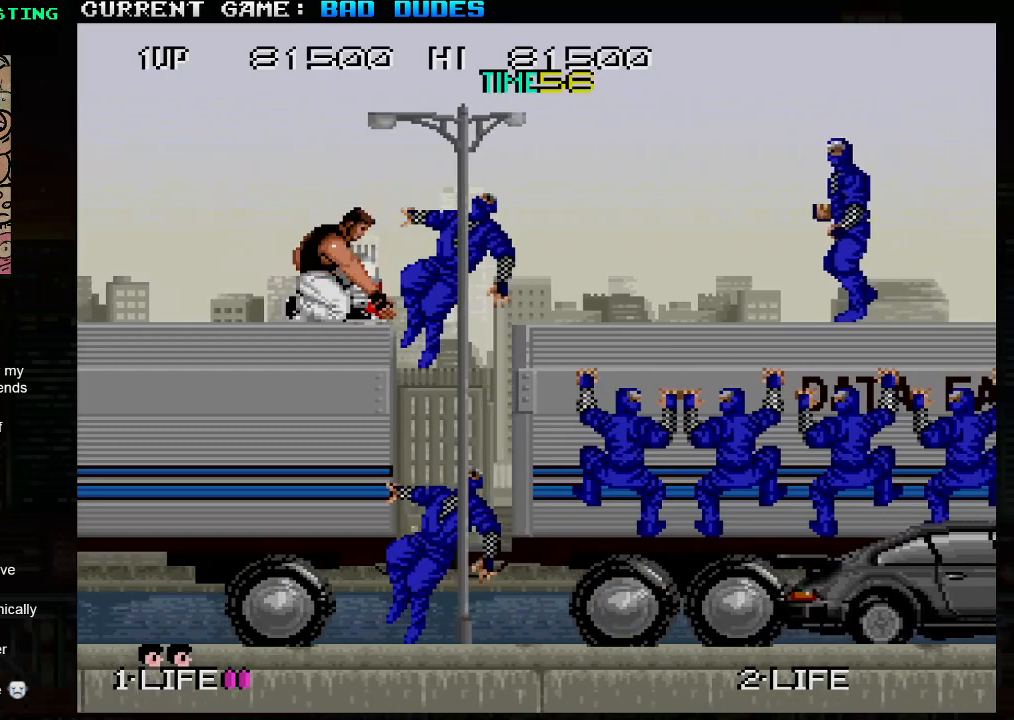
{"buttons": ["TRIANGLE"], "left_stick": "right", "events": [[83, "SQUARE", "up"], [100, "left_stick", "center"], [300, "left_stick", "right"], [450, "TRIANGLE", "down"]]}
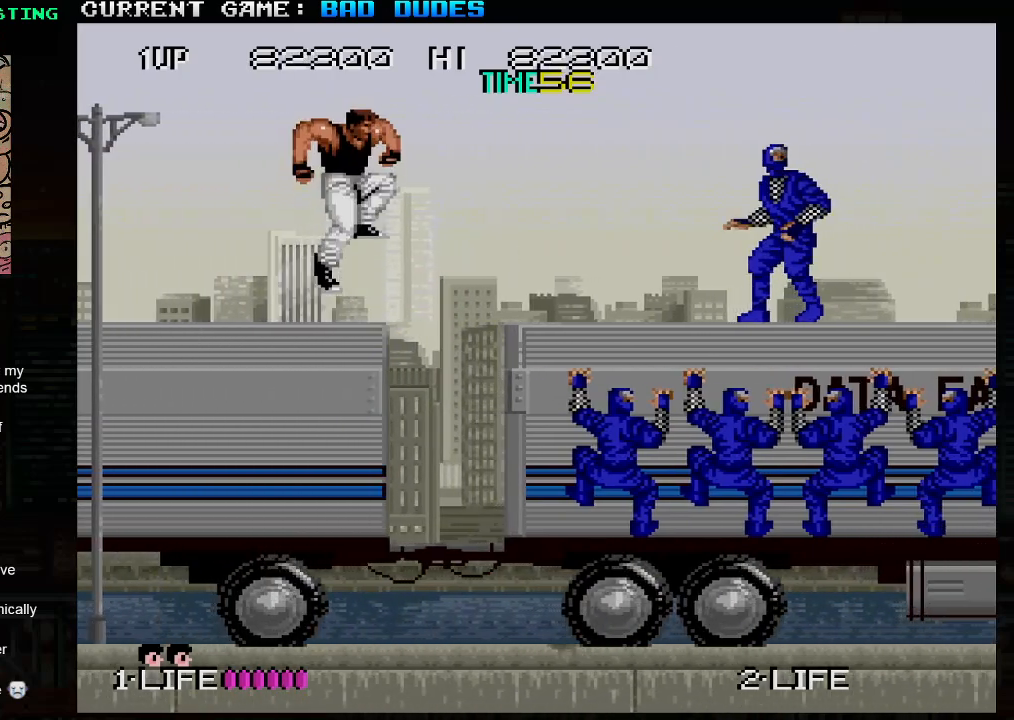
{"buttons": [], "left_stick": "right", "events": [[100, "TRIANGLE", "up"], [383, "SQUARE", "down"], [483, "SQUARE", "up"]]}